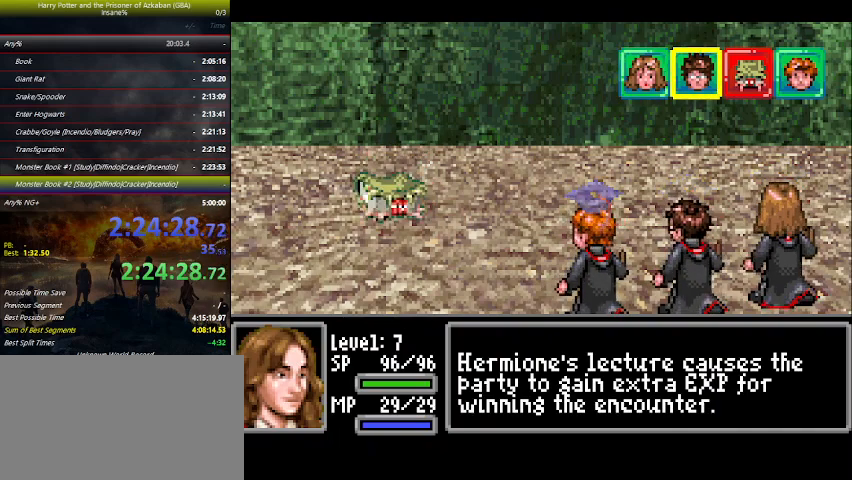
Gameplay with keyboard and mouse; each line is a JSON object with the keys held at the frame after it. "events" lists presses ("down") and releases ("up") of "a", "ctrl", "d", "down", "e", "escape", "f", "f1", "f4", "left", "q", "r", "return", "right", "s", "shift", "space", "tab", "up", "w" and "z" between this image and that frame as [ms after this image, input, new state], when the widget could be followed in between. No other keys are recorded. Mouse buttons are not recorded. Not read: mouse_move.
{"keys": ["left"], "events": [[400, "space", "down"], [466, "space", "up"], [500, "left", "down"]]}
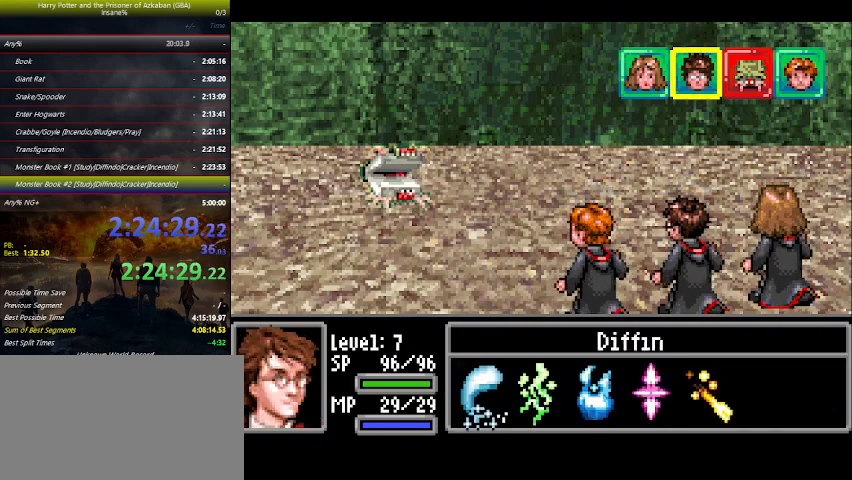
{"keys": [], "events": [[66, "left", "up"], [66, "space", "down"], [133, "space", "up"], [233, "space", "down"], [300, "space", "up"], [400, "space", "down"], [433, "space", "up"]]}
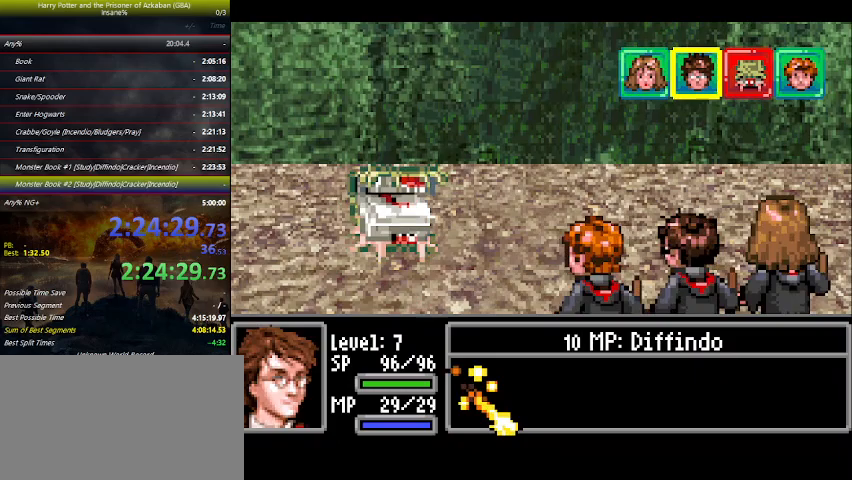
{"keys": [], "events": [[66, "space", "down"], [133, "space", "up"], [266, "space", "down"], [300, "space", "up"], [400, "space", "down"], [500, "space", "up"]]}
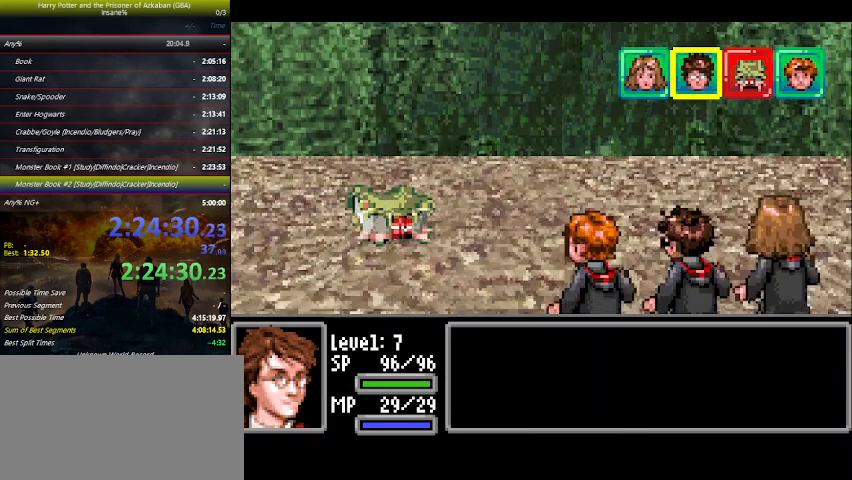
{"keys": [], "events": [[100, "space", "down"], [133, "space", "up"], [233, "space", "down"], [333, "space", "up"]]}